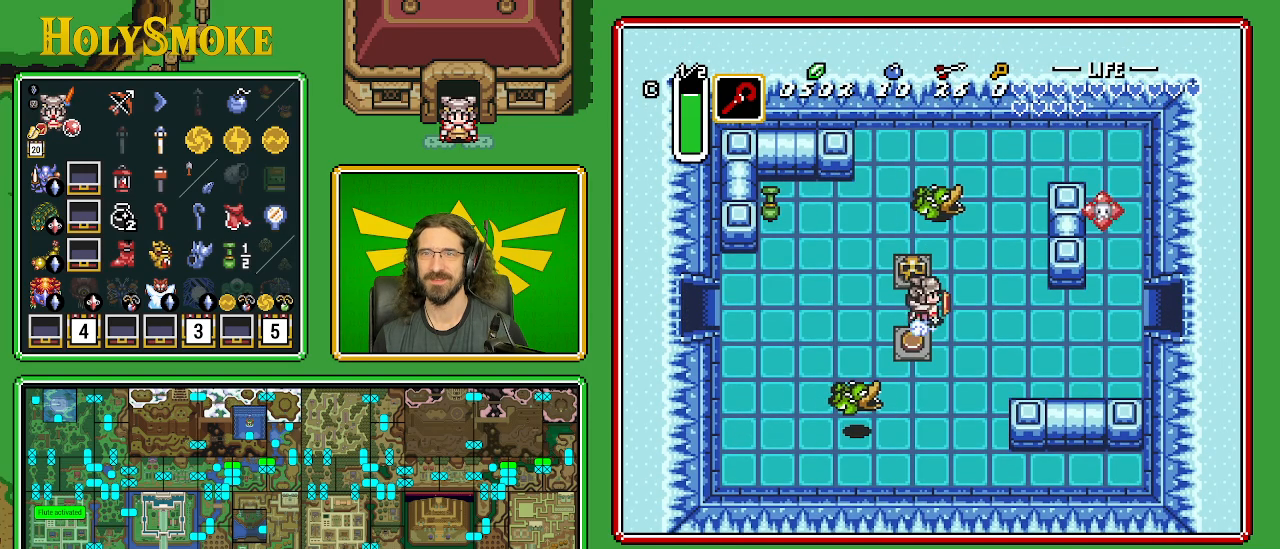
Gameplay with a controller (Nintendo layout); each line is a JSON object with the inputs held at the frame after it. "events" lists button and stick changes between this image and that frame as [ms after this image, input, new state], when the widget could be followed in between. Not read: L1 L3 R1 R3.
{"buttons": ["A"], "events": []}
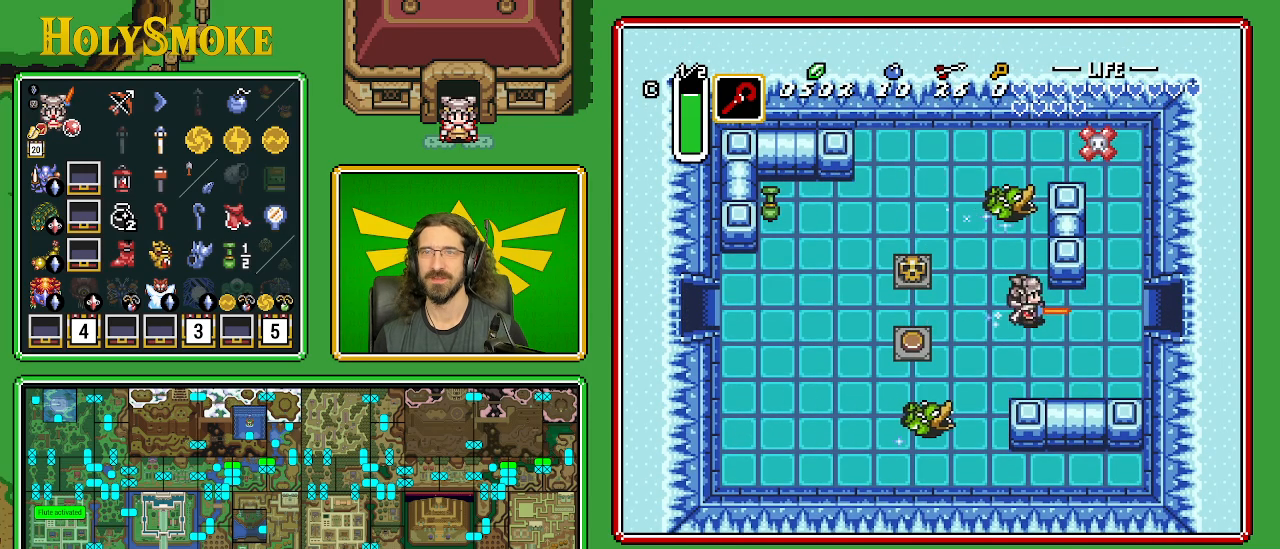
{"buttons": [], "events": [[300, "A", "up"]]}
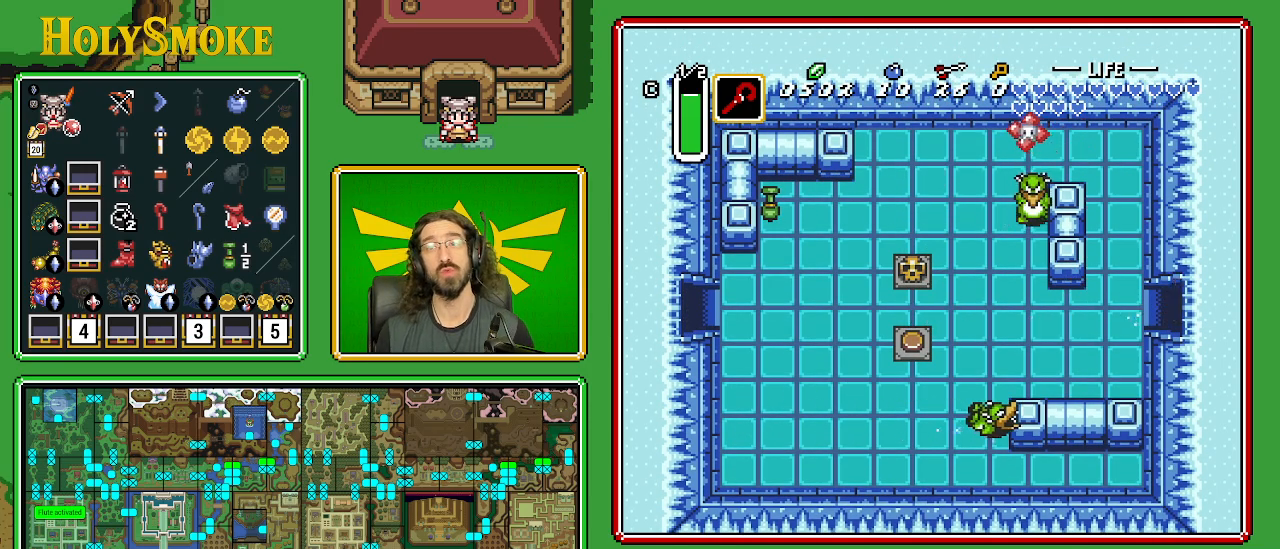
{"buttons": [], "events": []}
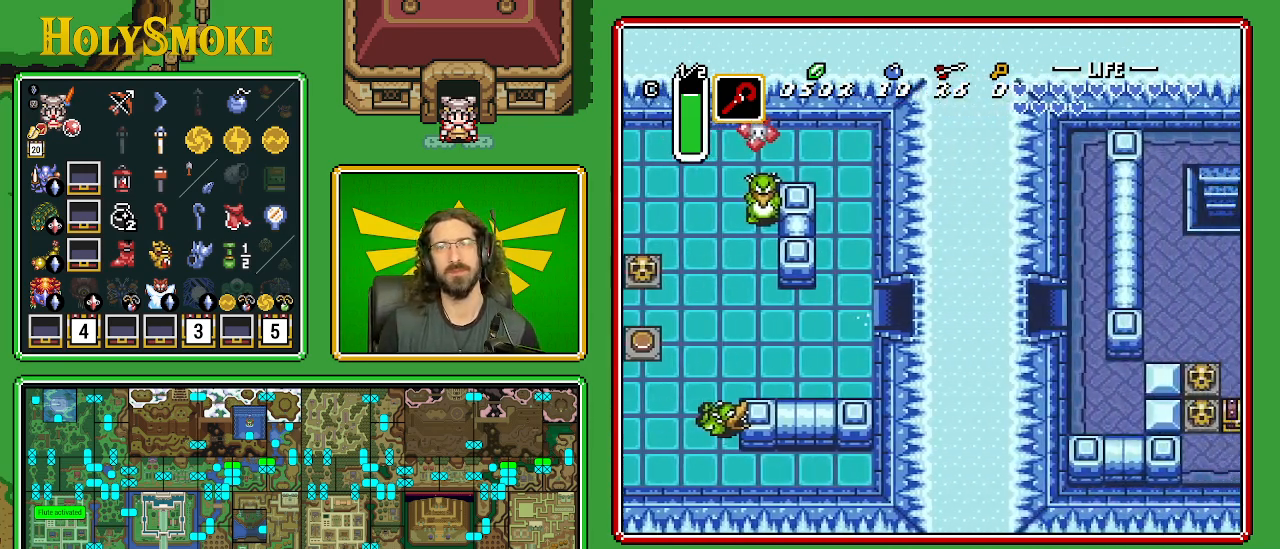
{"buttons": [], "events": []}
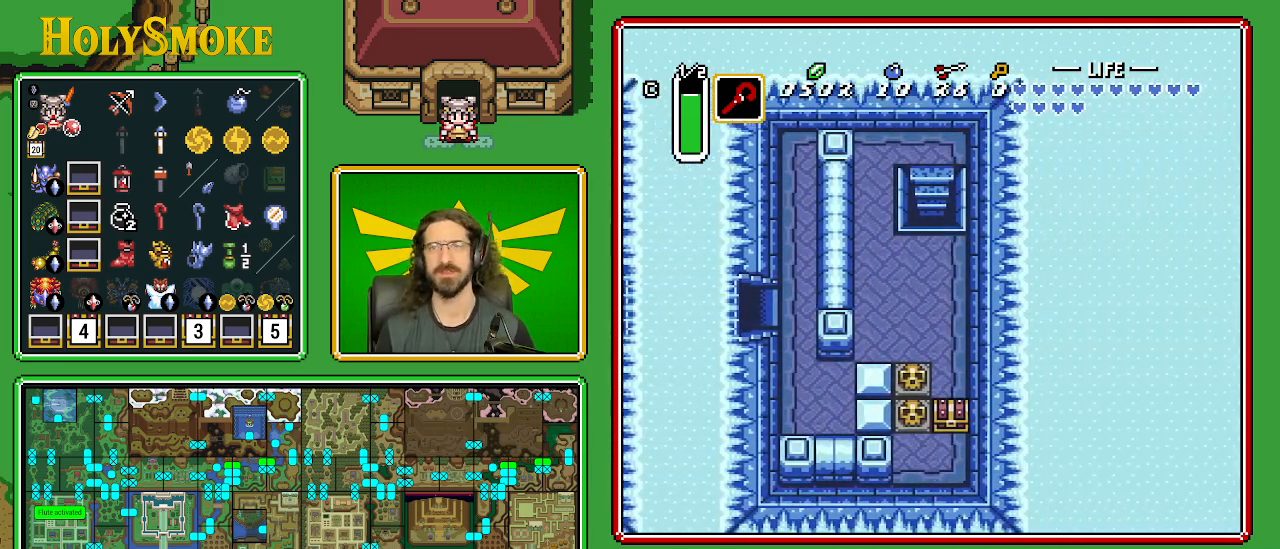
{"buttons": ["DPAD_RIGHT"], "events": [[50, "DPAD_RIGHT", "down"]]}
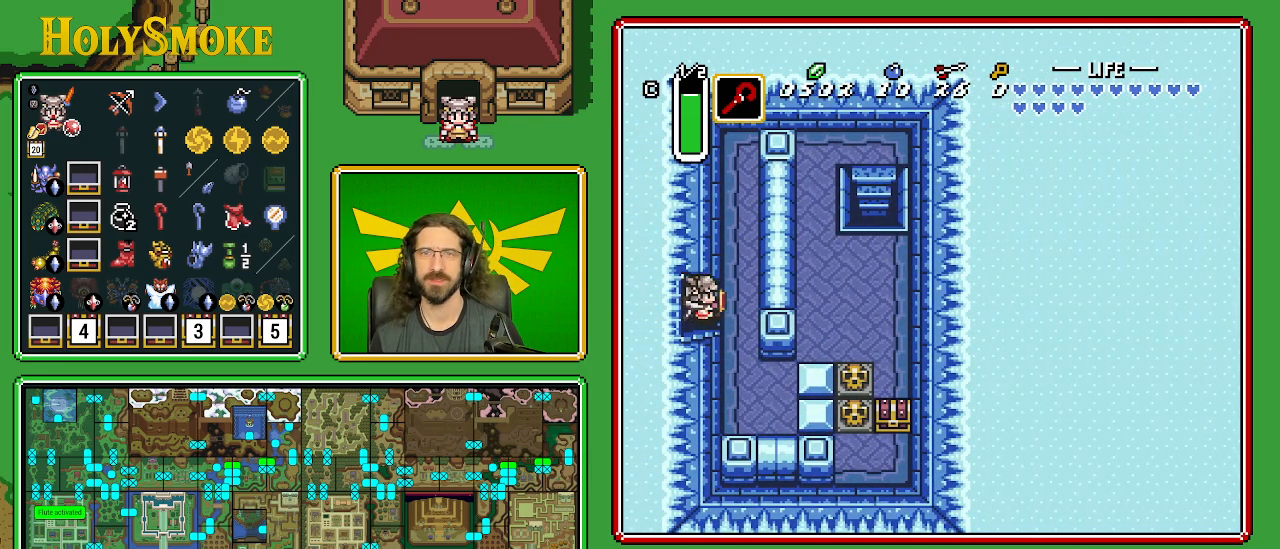
{"buttons": [], "events": [[400, "DPAD_RIGHT", "up"]]}
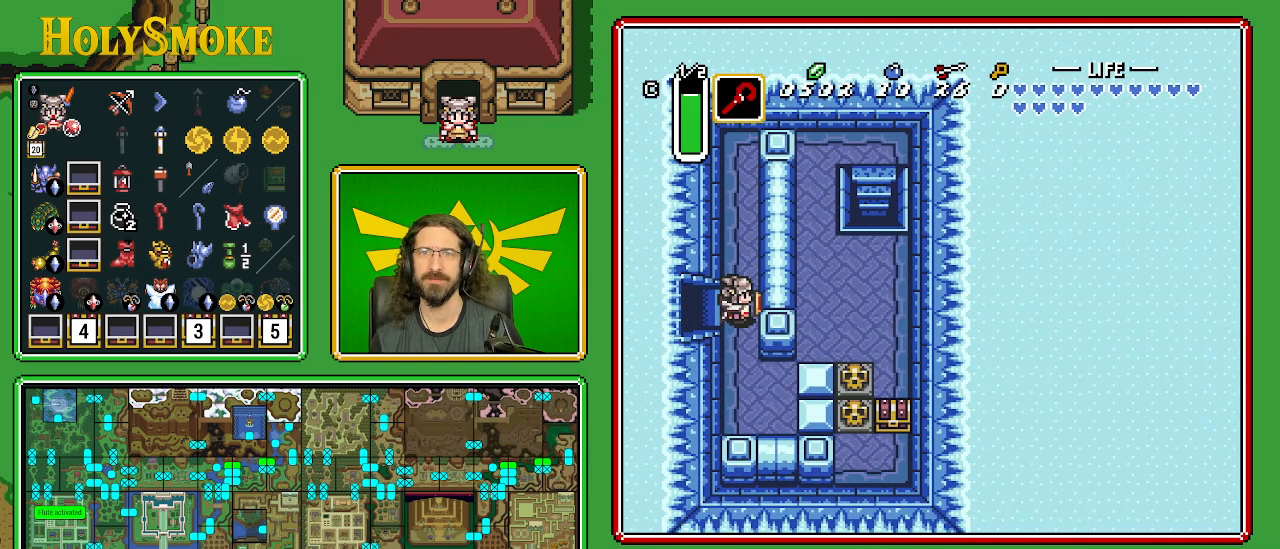
{"buttons": [], "events": [[83, "DPAD_LEFT", "down"], [133, "B", "down"], [167, "DPAD_LEFT", "up"], [233, "B", "up"]]}
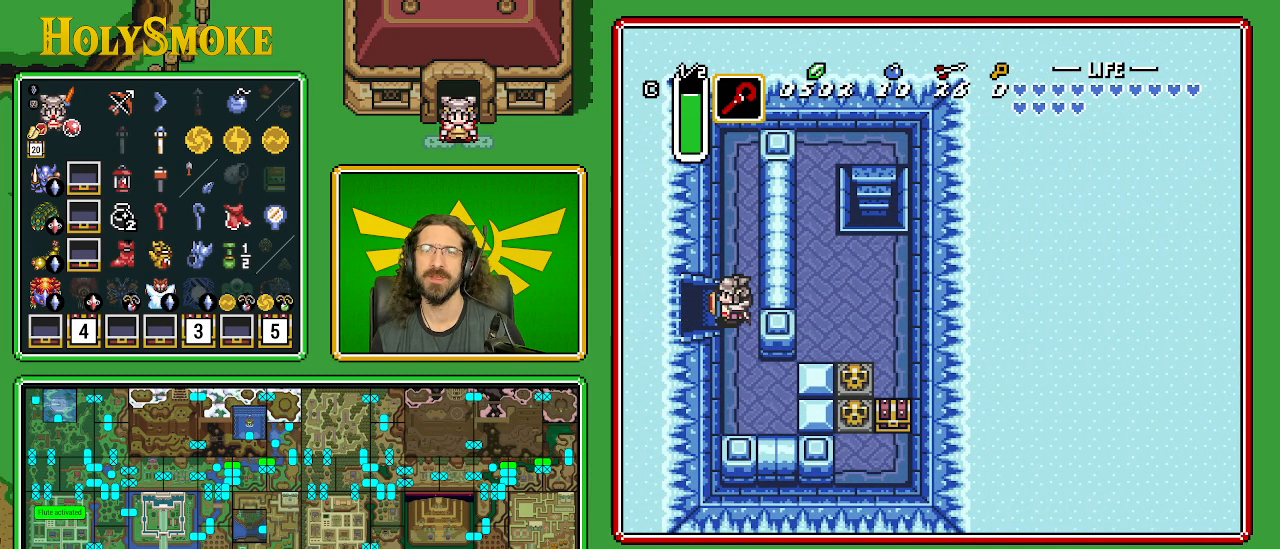
{"buttons": ["DPAD_DOWN", "DPAD_RIGHT"], "events": [[50, "B", "down"], [183, "DPAD_DOWN", "down"], [217, "DPAD_RIGHT", "down"], [267, "B", "up"]]}
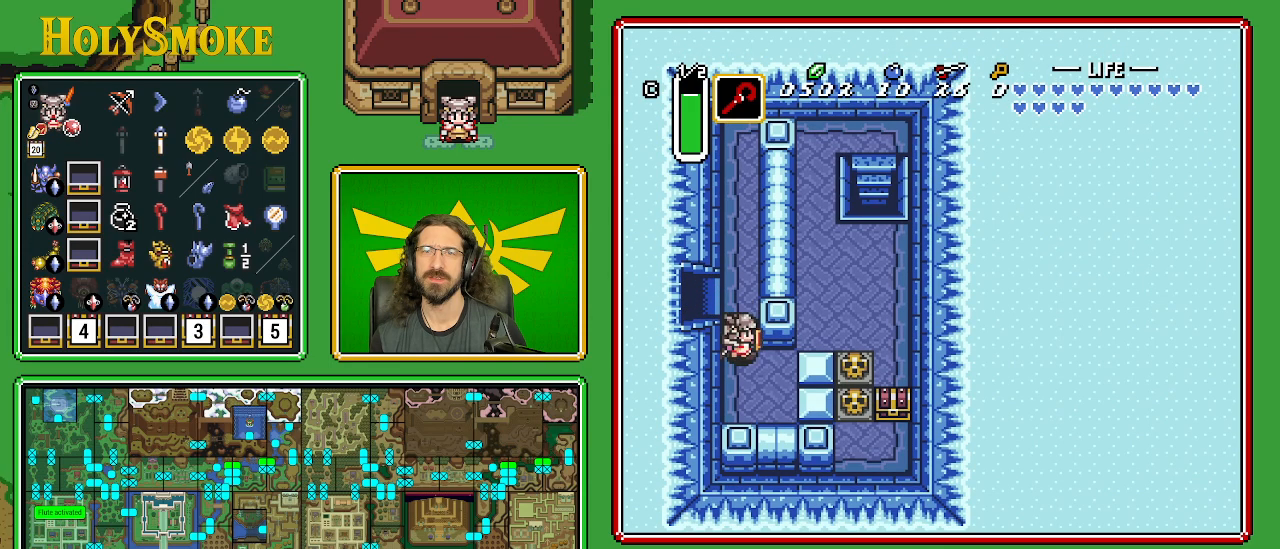
{"buttons": [], "events": [[100, "DPAD_RIGHT", "up"], [133, "DPAD_DOWN", "up"], [150, "Y", "down"], [167, "Y", "up"]]}
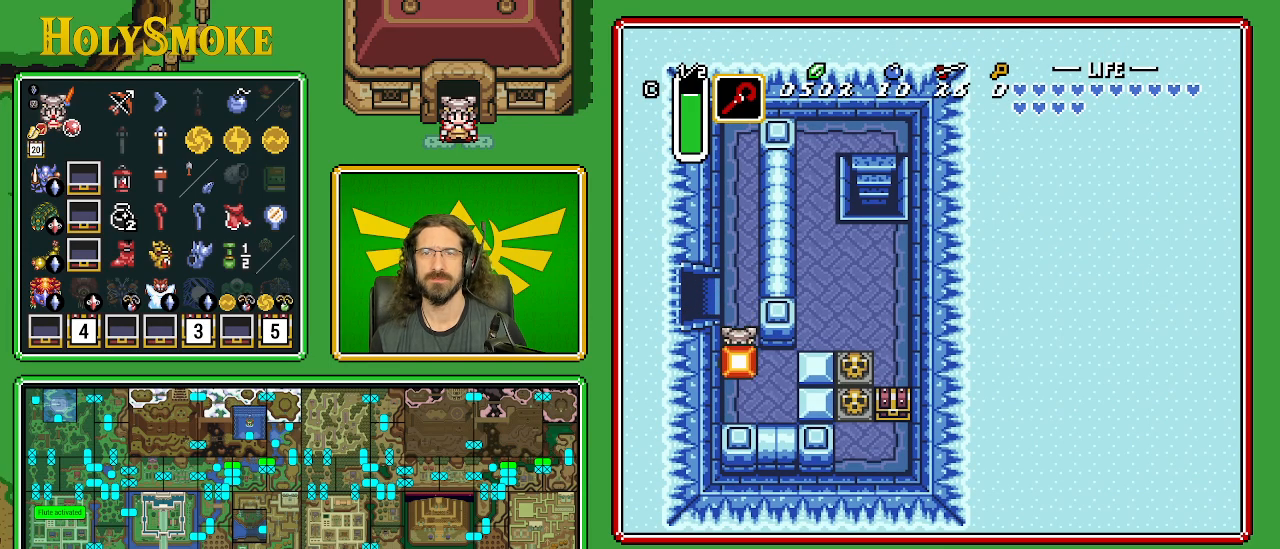
{"buttons": ["DPAD_UP"], "events": [[100, "DPAD_UP", "down"], [300, "Y", "down"], [450, "Y", "up"]]}
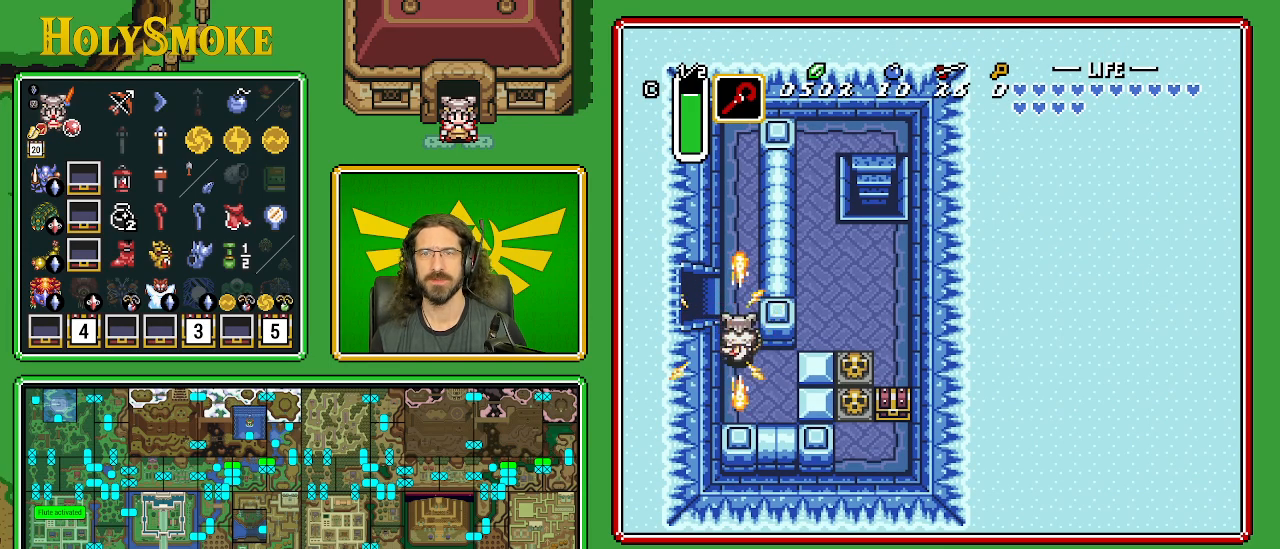
{"buttons": ["DPAD_LEFT"], "events": [[267, "DPAD_LEFT", "down"], [333, "DPAD_UP", "up"]]}
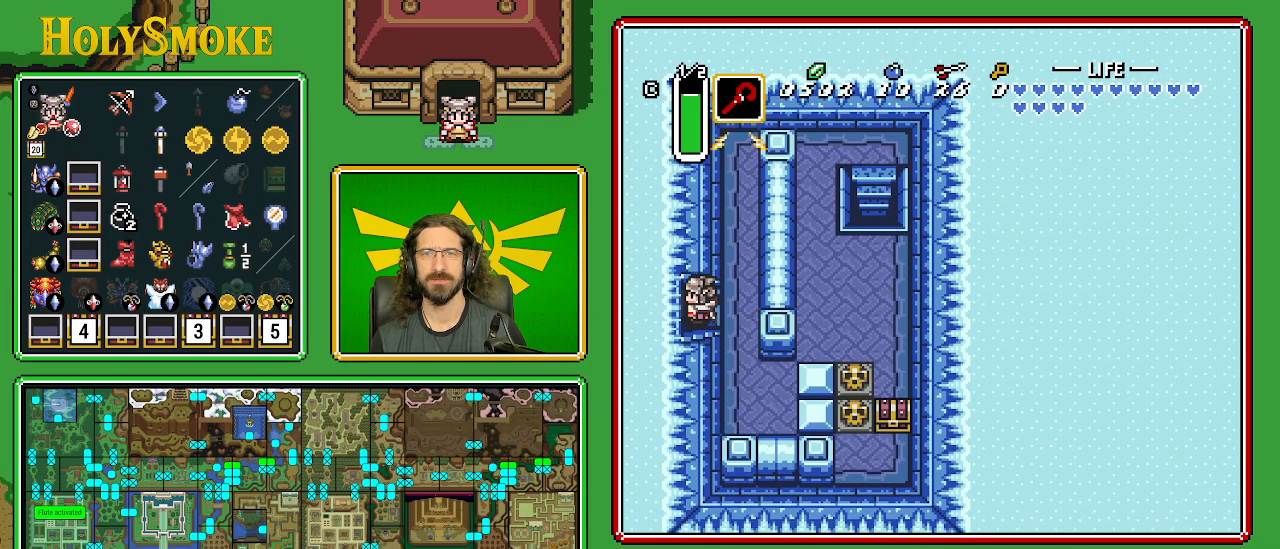
{"buttons": [], "events": [[17, "DPAD_LEFT", "up"], [117, "DPAD_RIGHT", "down"], [450, "DPAD_RIGHT", "up"]]}
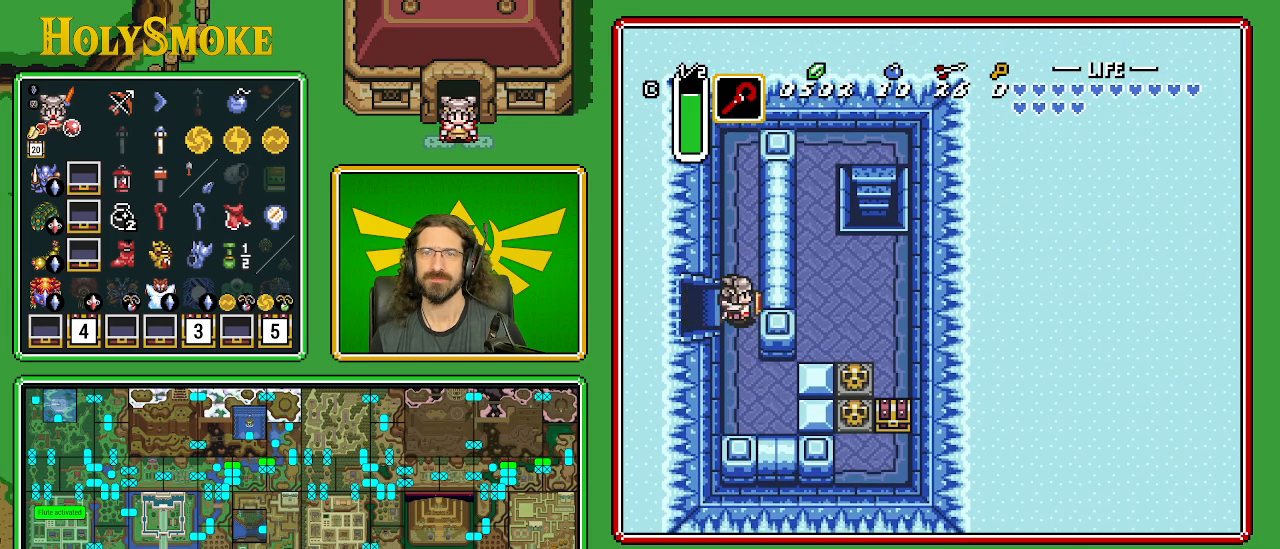
{"buttons": ["B"], "events": [[67, "DPAD_LEFT", "down"], [83, "B", "down"], [150, "DPAD_LEFT", "up"], [183, "B", "up"], [467, "B", "down"]]}
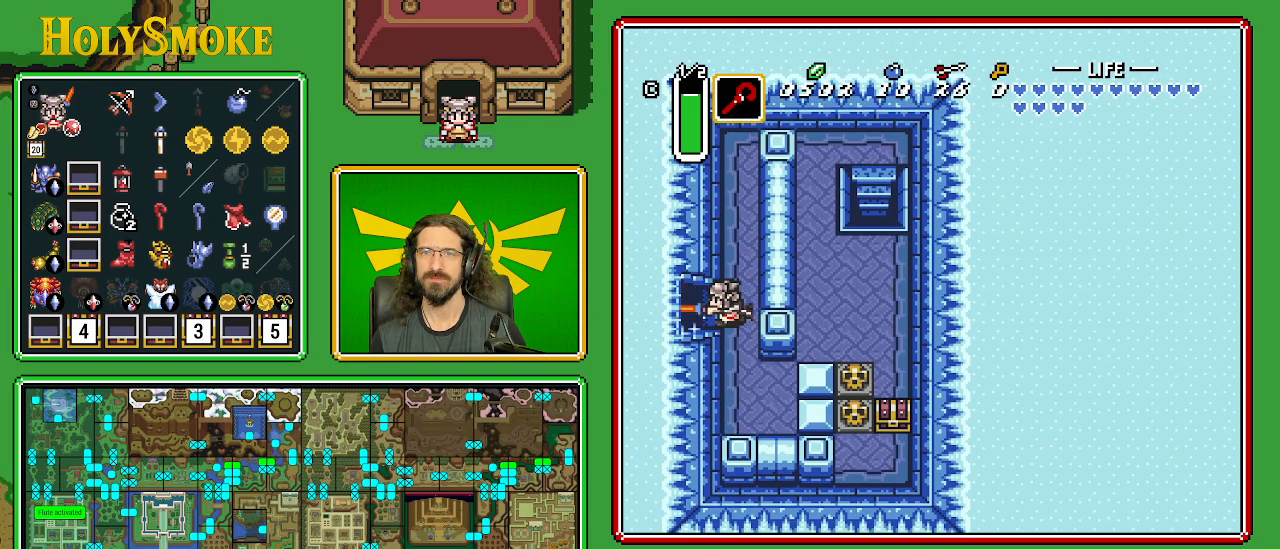
{"buttons": ["Y", "DPAD_DOWN", "DPAD_RIGHT"], "events": [[67, "DPAD_DOWN", "down"], [100, "DPAD_RIGHT", "down"], [183, "B", "up"], [500, "Y", "down"]]}
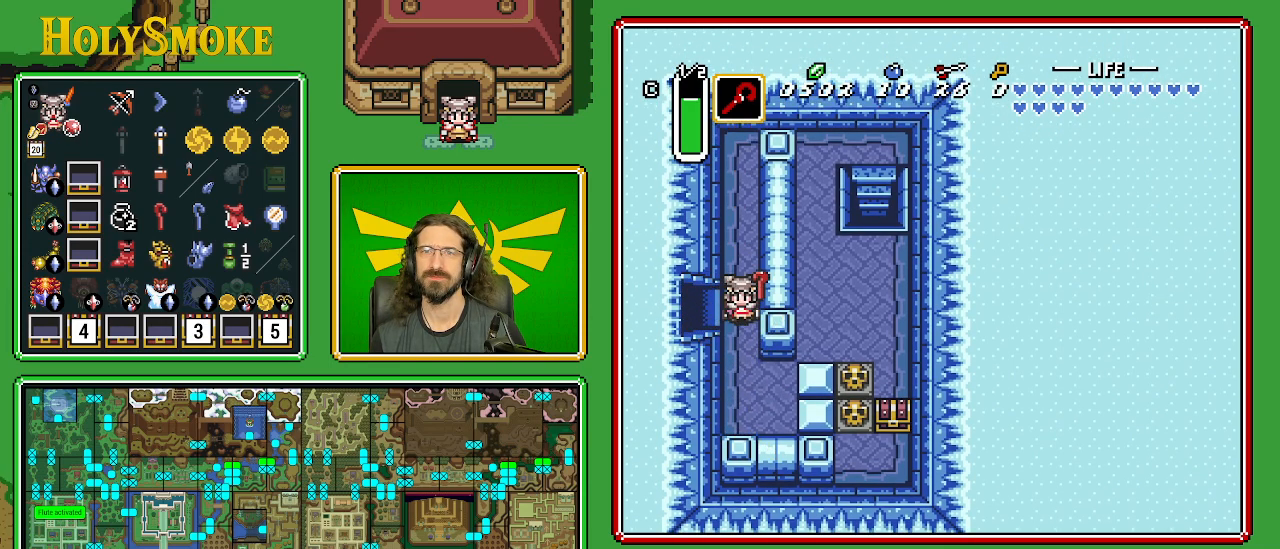
{"buttons": ["B", "DPAD_LEFT"], "events": [[50, "DPAD_RIGHT", "up"], [83, "DPAD_DOWN", "up"], [133, "Y", "up"], [450, "B", "down"], [467, "DPAD_LEFT", "down"]]}
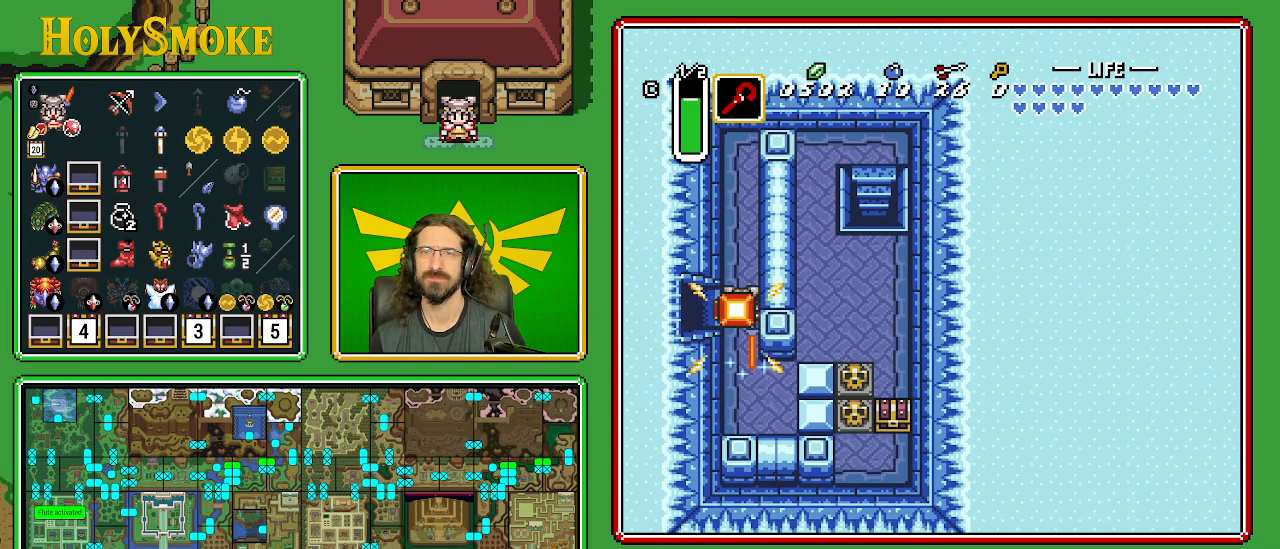
{"buttons": ["B"], "events": [[33, "DPAD_LEFT", "up"], [50, "B", "up"], [367, "B", "down"], [400, "DPAD_LEFT", "down"], [500, "DPAD_LEFT", "up"]]}
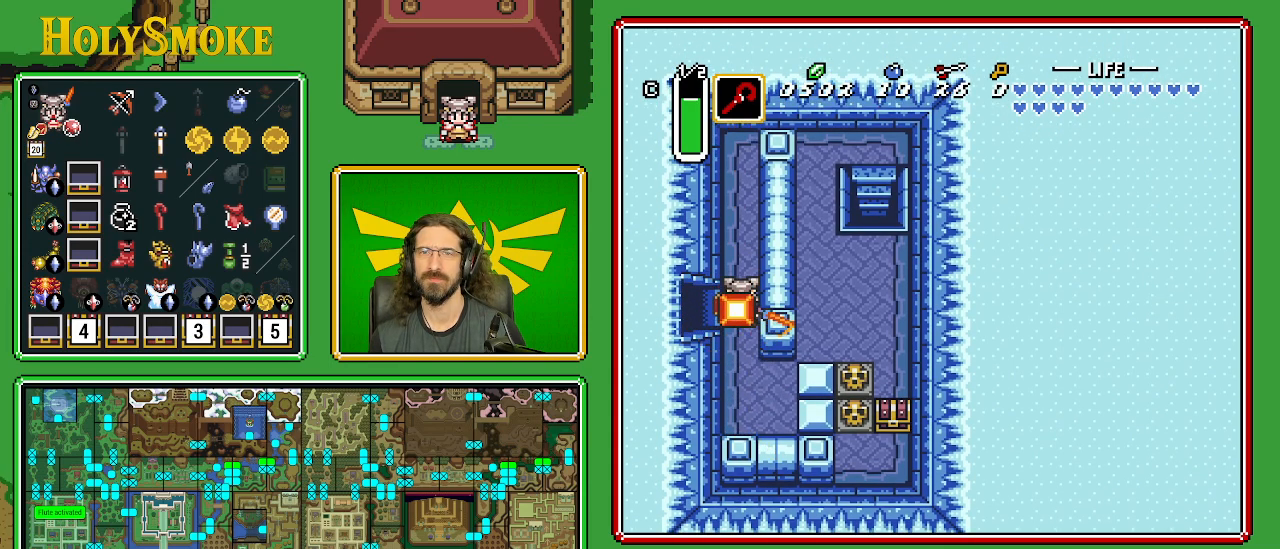
{"buttons": [], "events": [[33, "B", "up"], [300, "B", "down"], [300, "DPAD_LEFT", "down"], [417, "DPAD_LEFT", "up"], [450, "B", "up"]]}
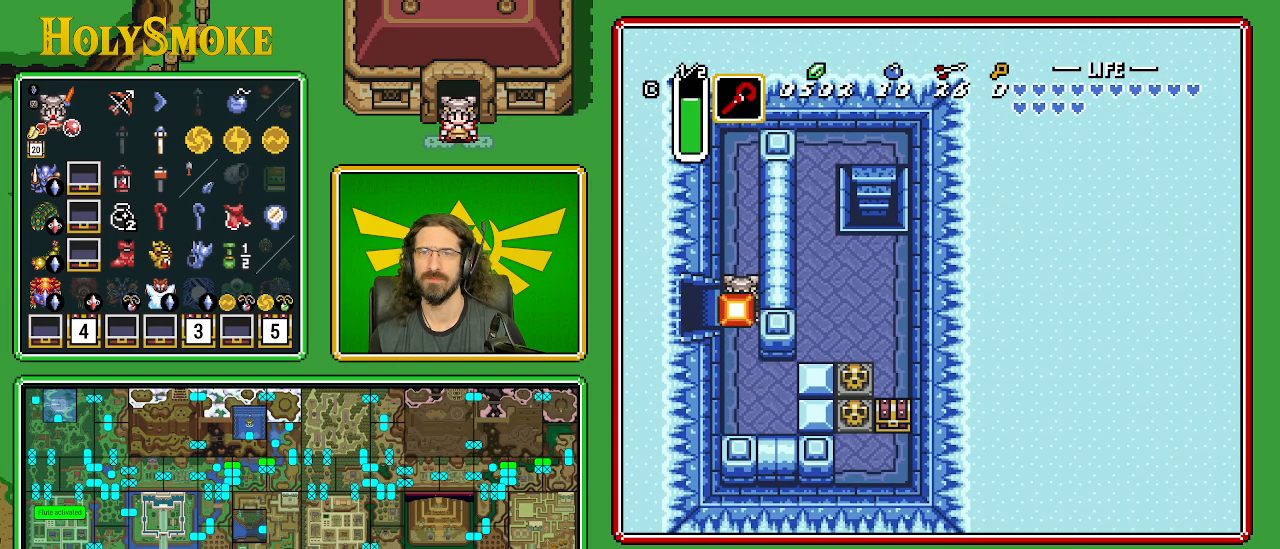
{"buttons": ["B", "DPAD_LEFT"], "events": [[417, "DPAD_LEFT", "down"], [433, "B", "down"]]}
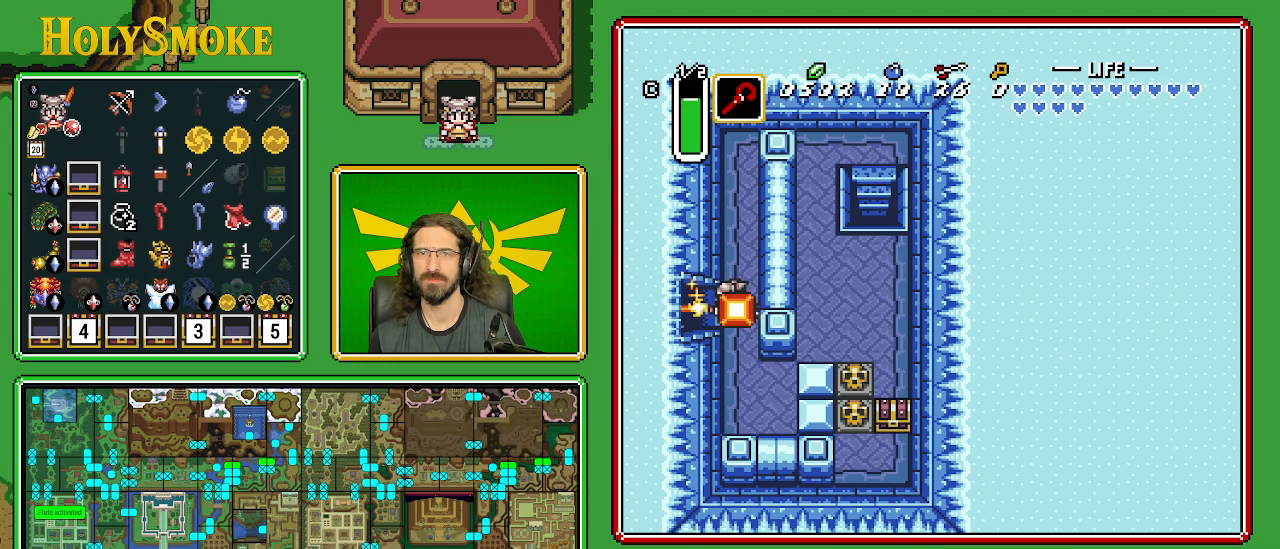
{"buttons": ["DPAD_DOWN"], "events": [[17, "DPAD_LEFT", "up"], [67, "B", "up"], [450, "DPAD_DOWN", "down"]]}
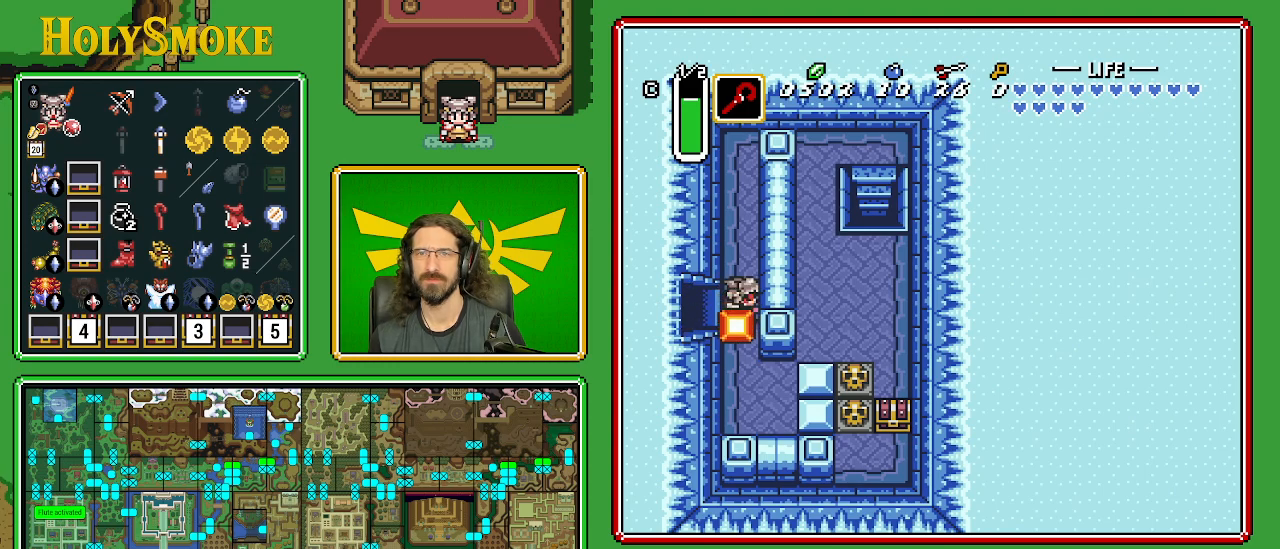
{"buttons": ["DPAD_DOWN"], "events": [[350, "DPAD_DOWN", "up"], [433, "DPAD_DOWN", "down"]]}
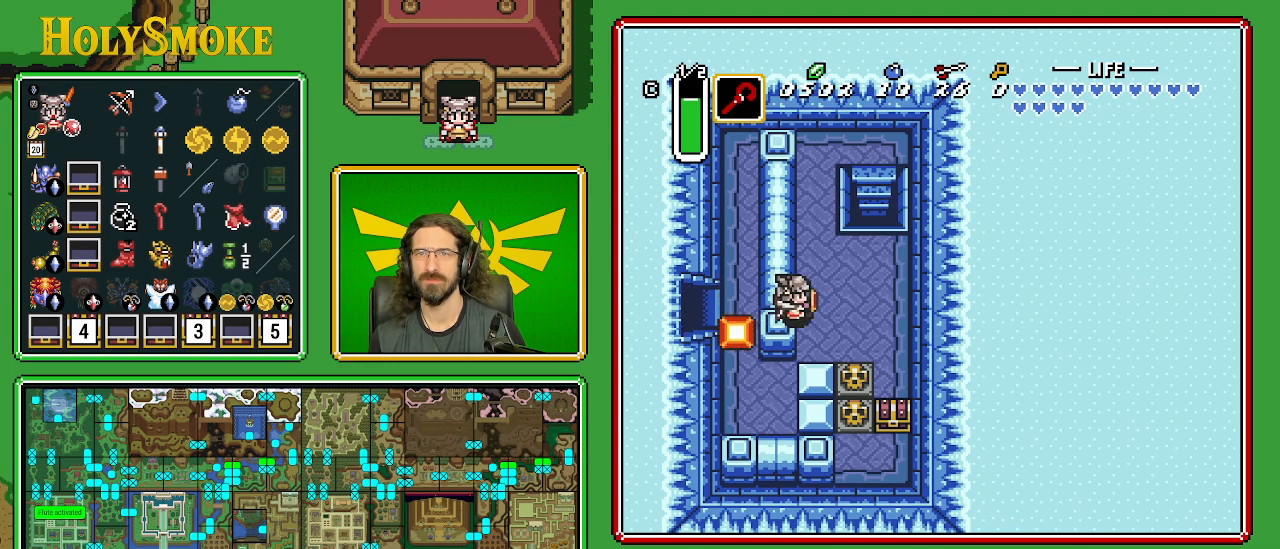
{"buttons": ["DPAD_DOWN"], "events": [[367, "DPAD_RIGHT", "down"], [400, "DPAD_RIGHT", "up"]]}
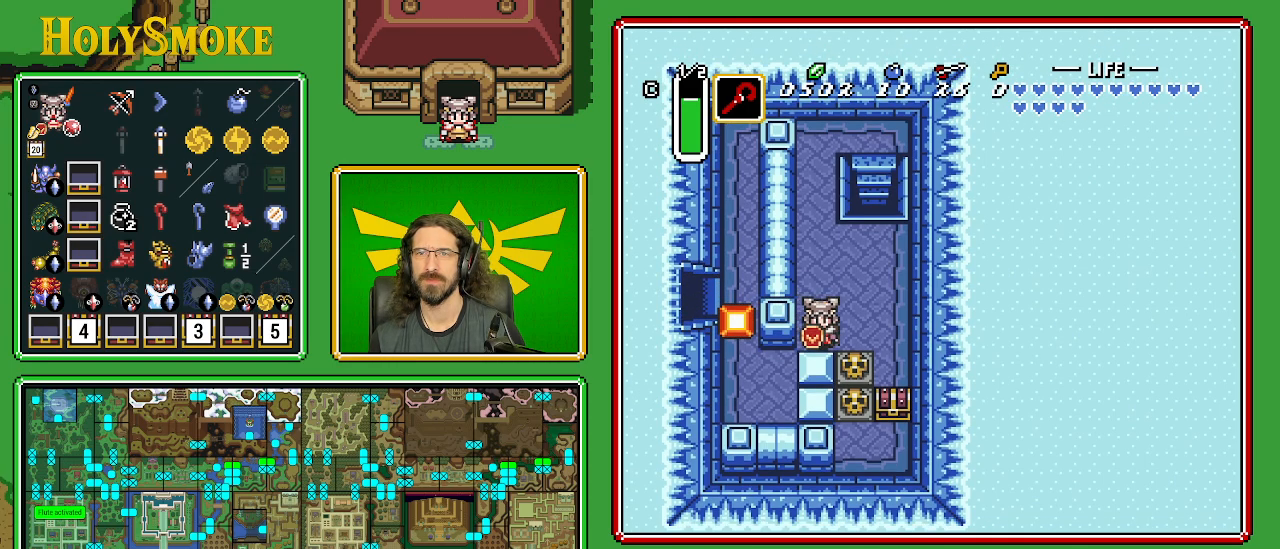
{"buttons": ["A", "DPAD_DOWN"], "events": [[67, "DPAD_RIGHT", "down"], [200, "DPAD_RIGHT", "up"], [350, "A", "down"]]}
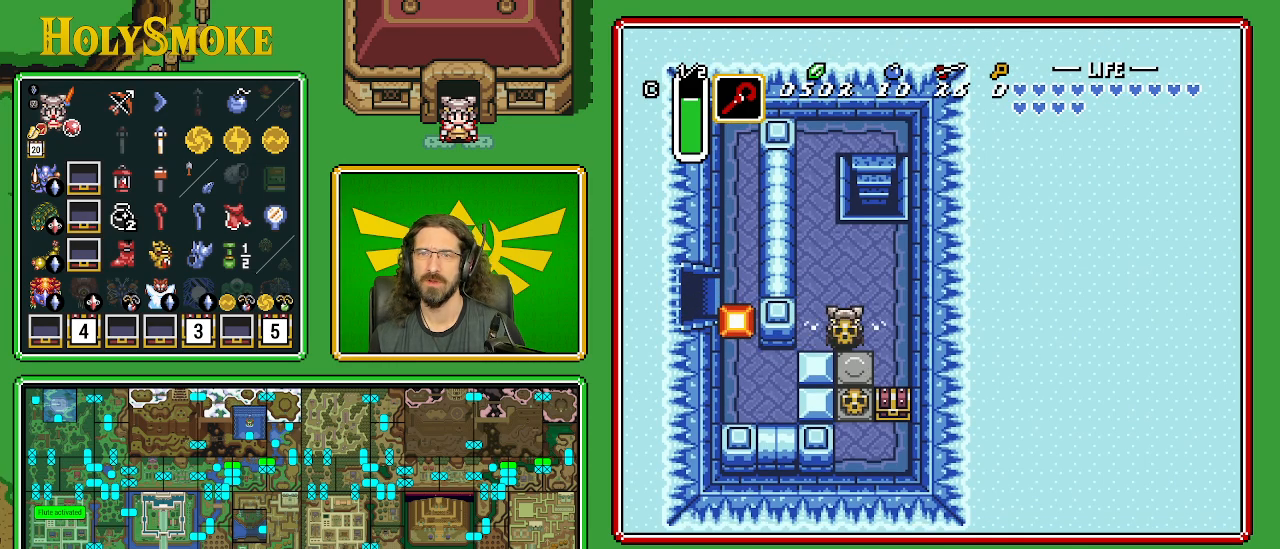
{"buttons": ["A", "DPAD_DOWN"], "events": [[50, "A", "up"], [283, "A", "down"], [383, "A", "up"], [483, "A", "down"]]}
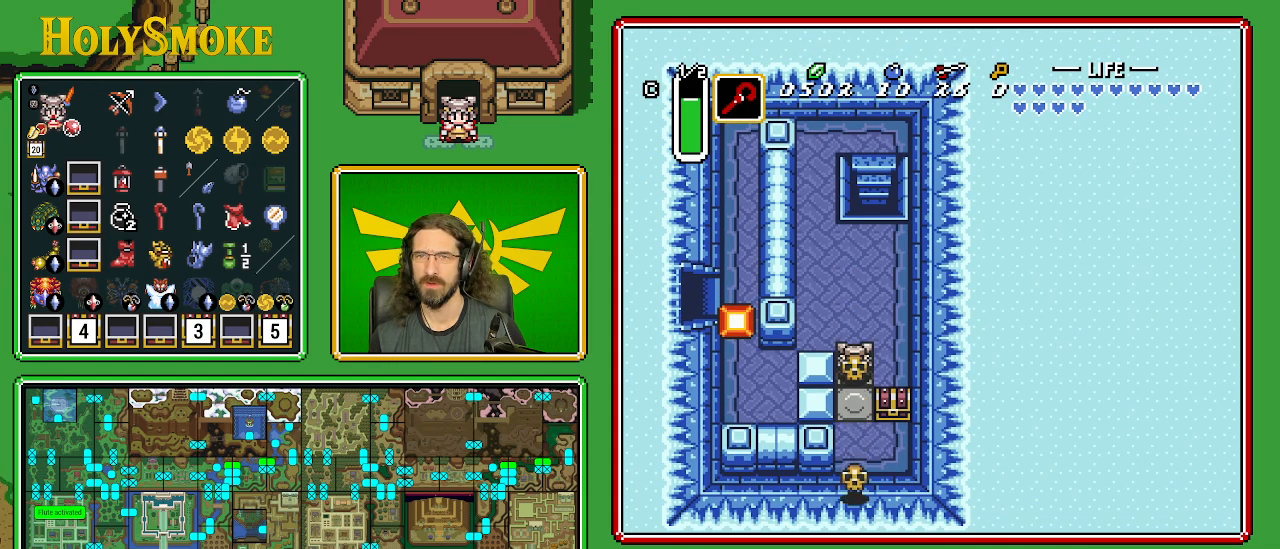
{"buttons": ["A", "DPAD_DOWN"], "events": [[200, "A", "up"], [483, "A", "down"]]}
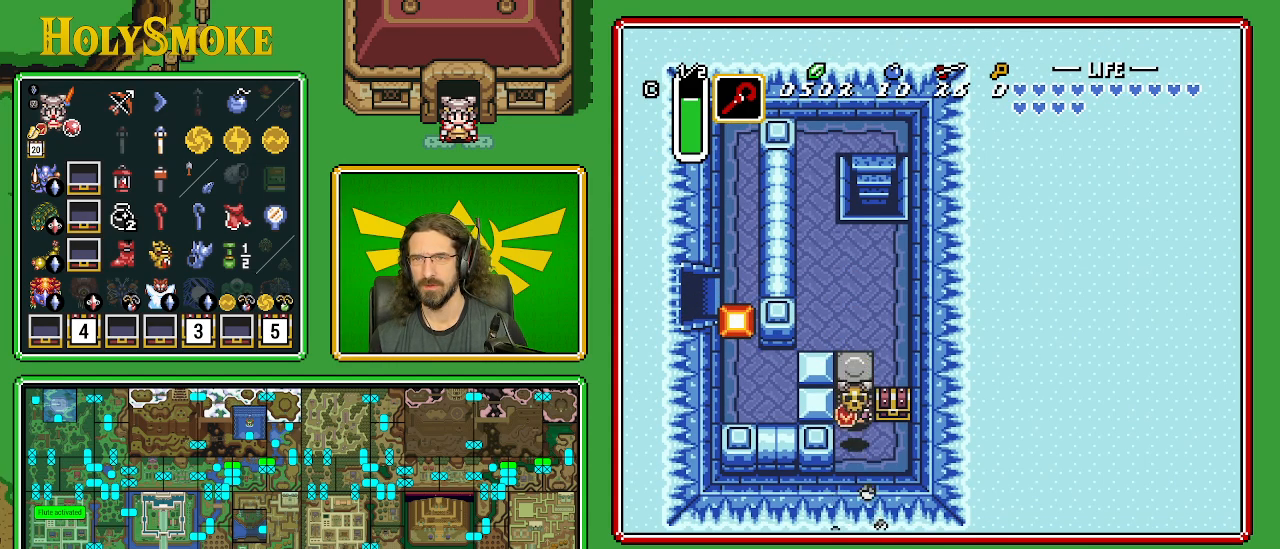
{"buttons": ["A", "DPAD_UP"], "events": [[183, "DPAD_RIGHT", "down"], [200, "A", "up"], [267, "DPAD_DOWN", "up"], [350, "DPAD_UP", "down"], [383, "DPAD_RIGHT", "up"], [433, "A", "down"]]}
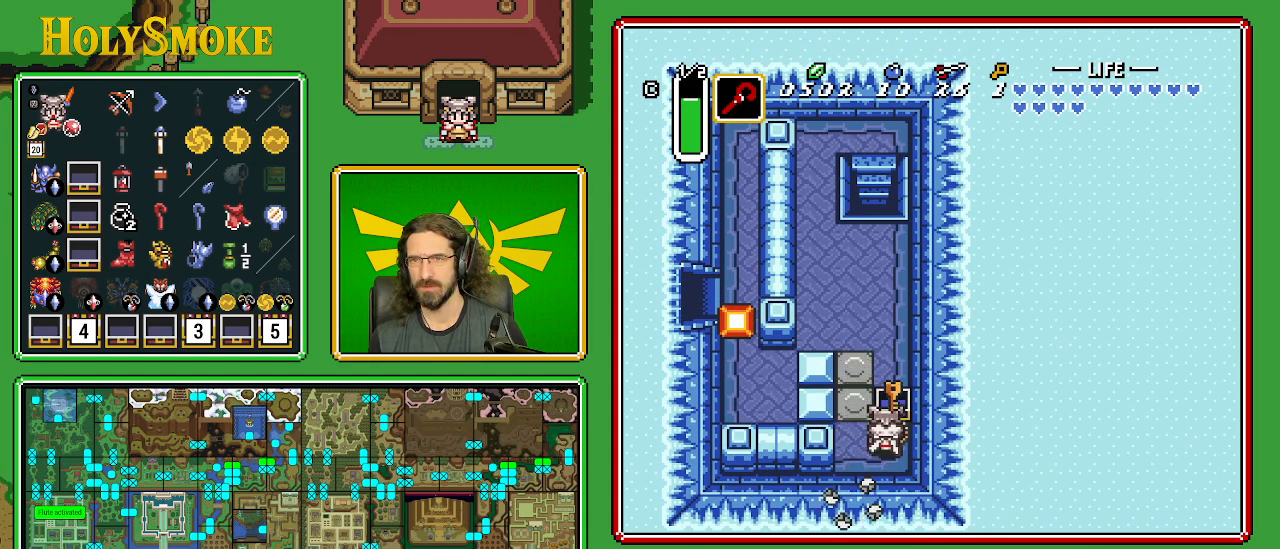
{"buttons": [], "events": [[67, "DPAD_UP", "up"], [183, "A", "up"]]}
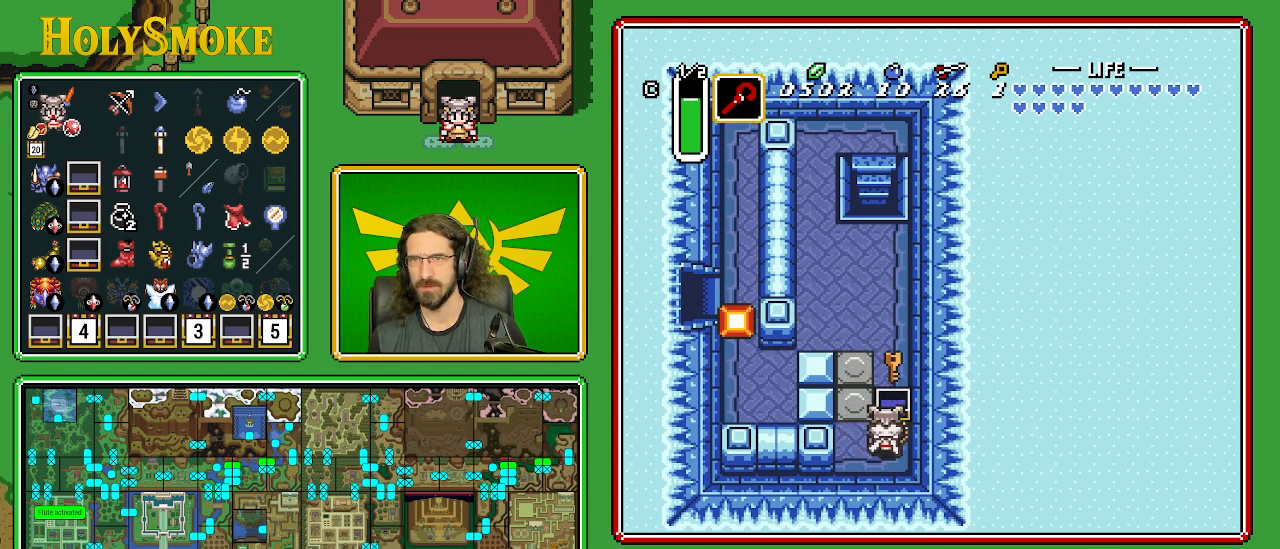
{"buttons": ["DPAD_LEFT"], "events": [[300, "DPAD_LEFT", "down"]]}
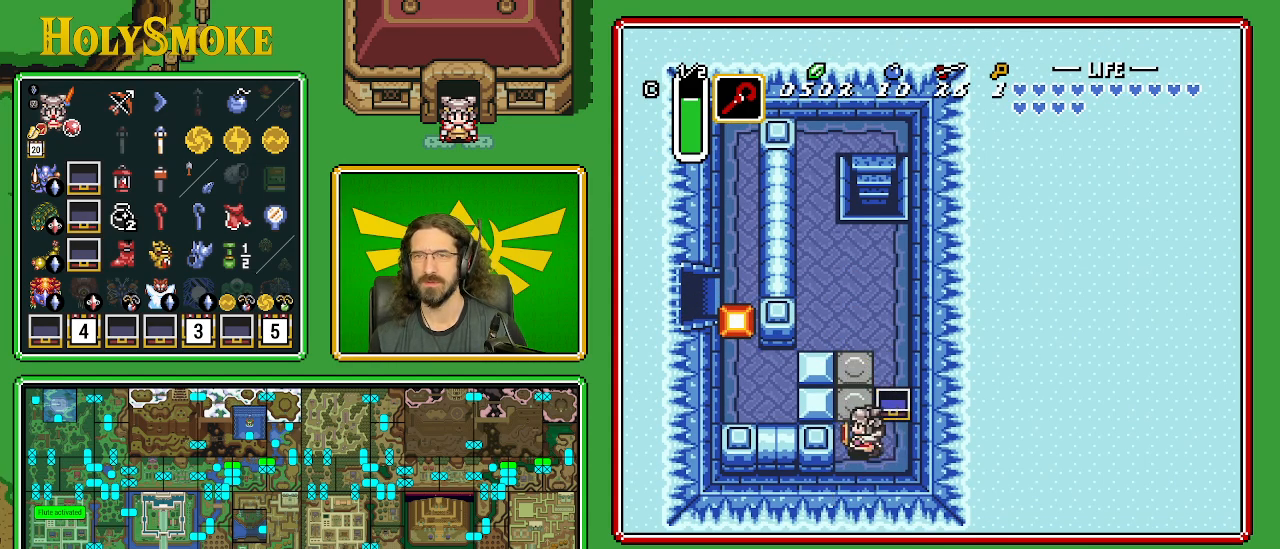
{"buttons": ["DPAD_UP"], "events": [[33, "DPAD_UP", "down"], [117, "DPAD_LEFT", "up"]]}
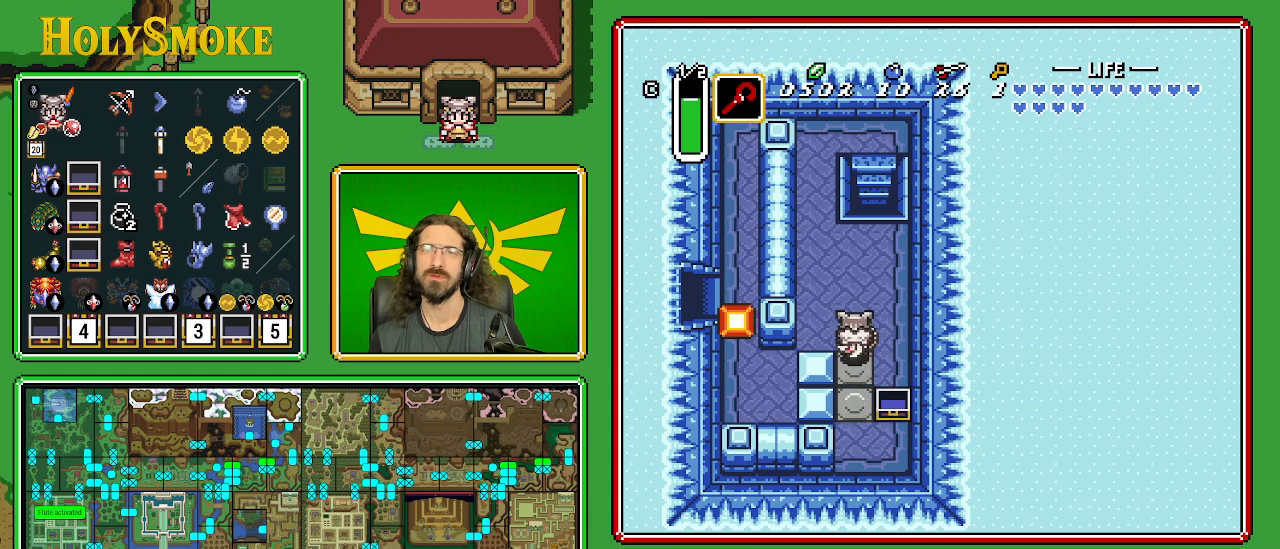
{"buttons": ["DPAD_UP", "DPAD_LEFT"], "events": [[33, "DPAD_LEFT", "down"]]}
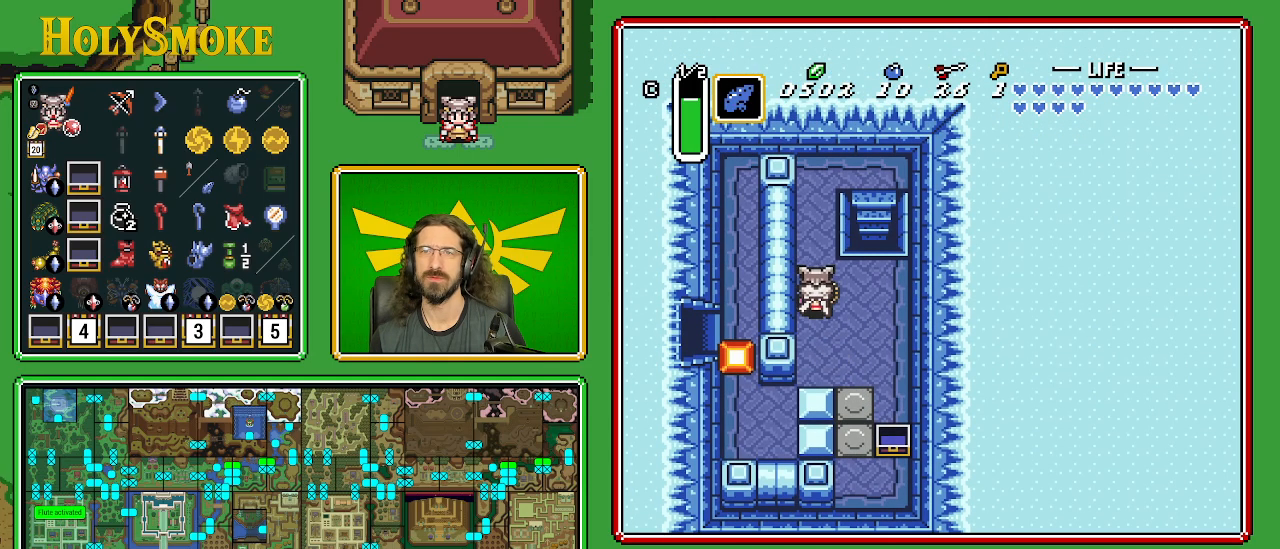
{"buttons": ["DPAD_UP"], "events": [[117, "DPAD_LEFT", "up"]]}